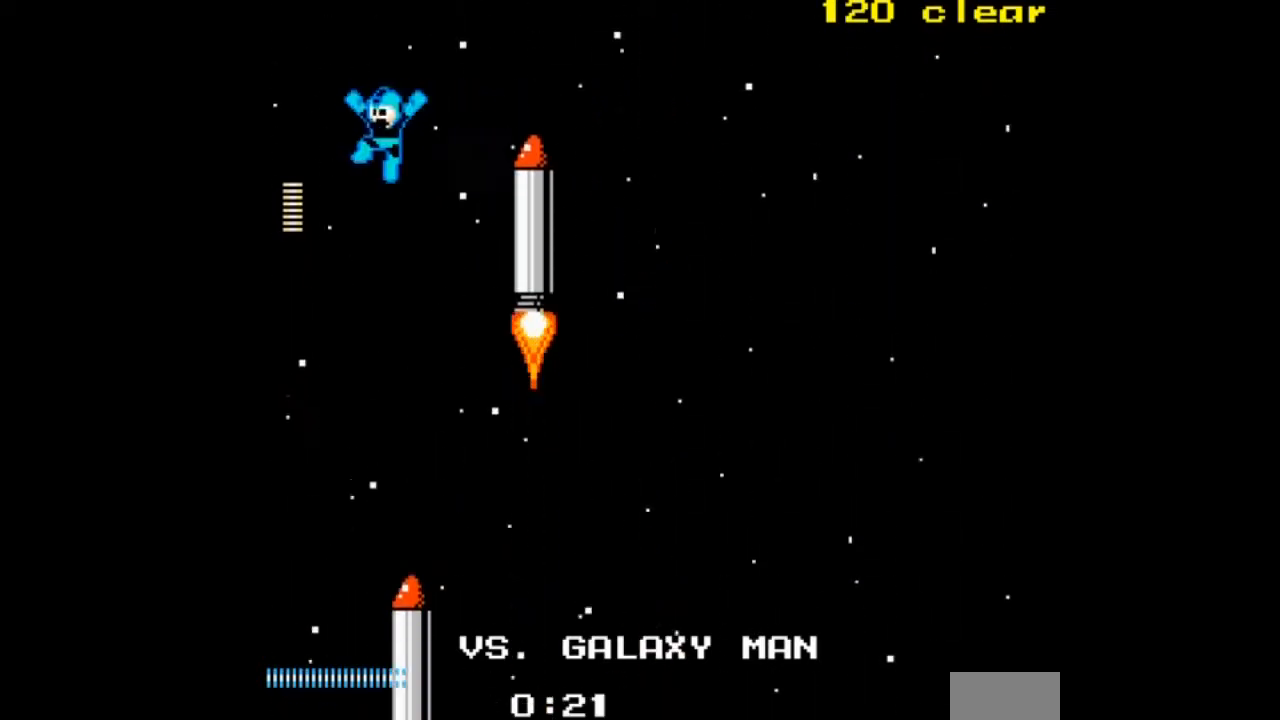
Gameplay with a controller; each line is a JSON object with the inputs held at the frame after it. "events" lists button and stick changes between this image and that frame as [ms after this image, input, new state], when the widget could be followed in between. Not read: L3 R3.
{"buttons": ["A"], "events": [[334, "DPAD_LEFT", "up"]]}
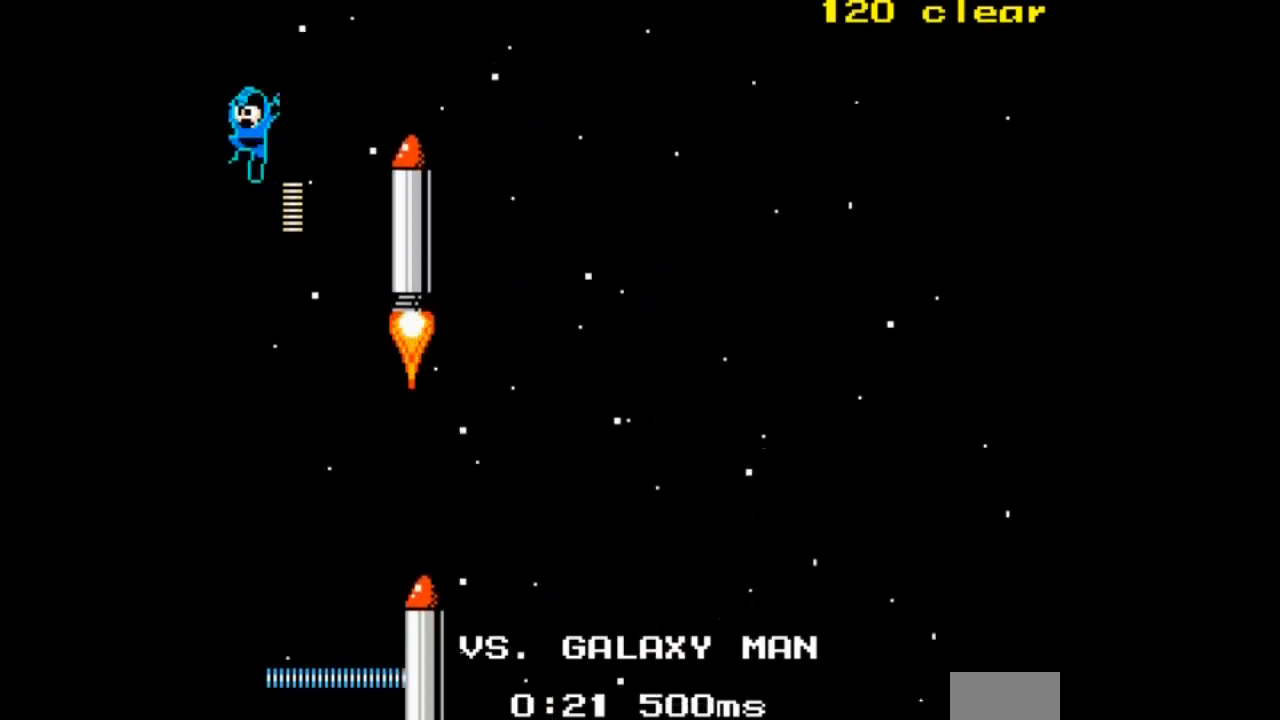
{"buttons": ["A"], "events": []}
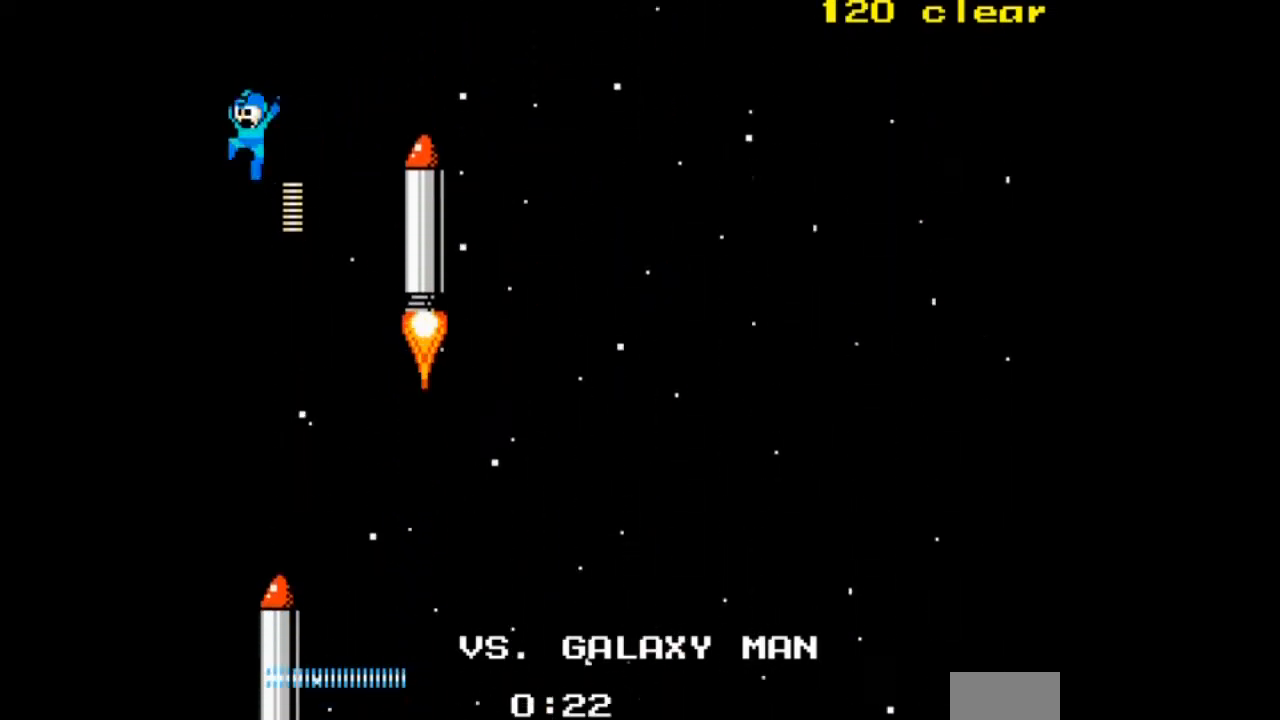
{"buttons": ["A", "DPAD_RIGHT"], "events": [[134, "DPAD_RIGHT", "down"]]}
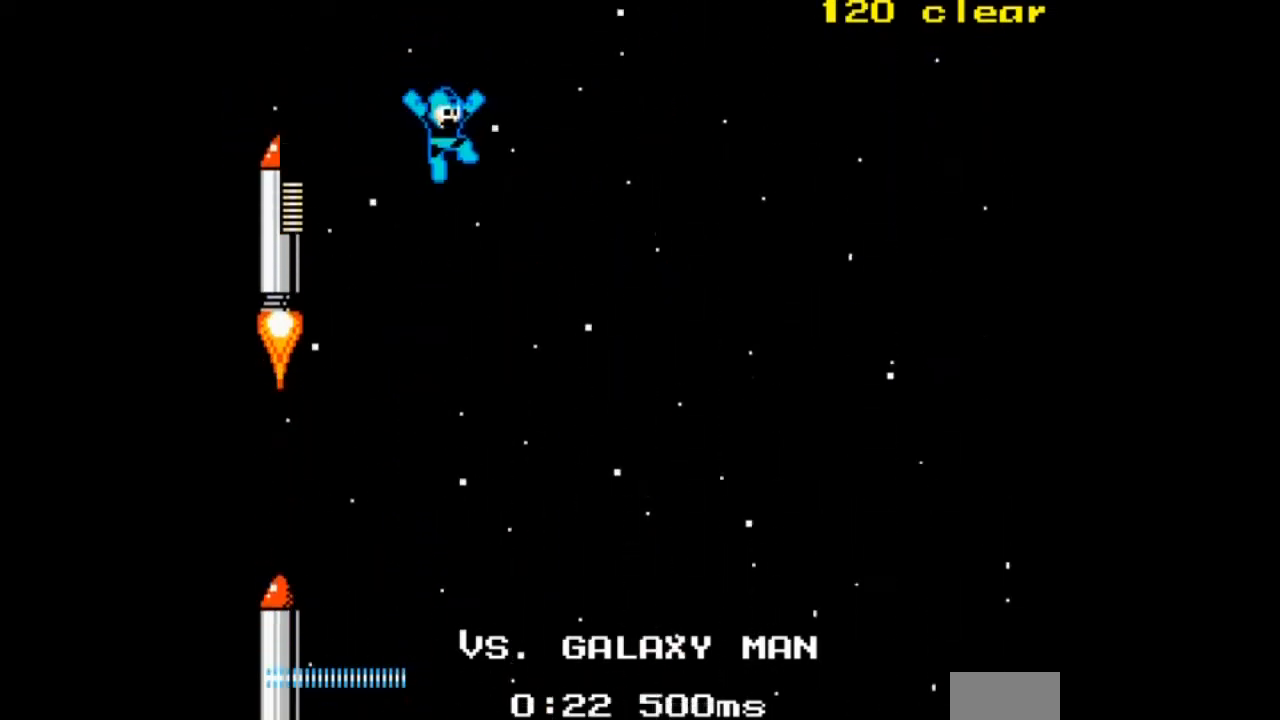
{"buttons": ["A", "DPAD_RIGHT"], "events": []}
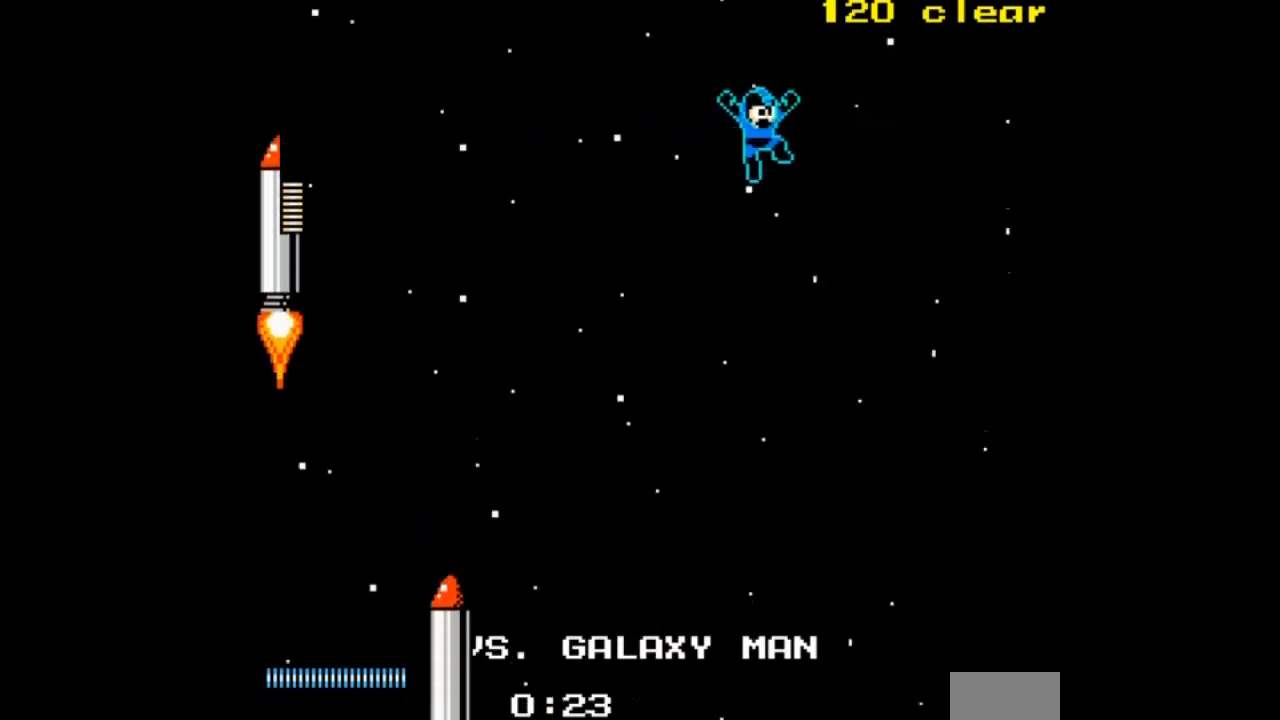
{"buttons": ["A"], "events": [[434, "DPAD_RIGHT", "up"]]}
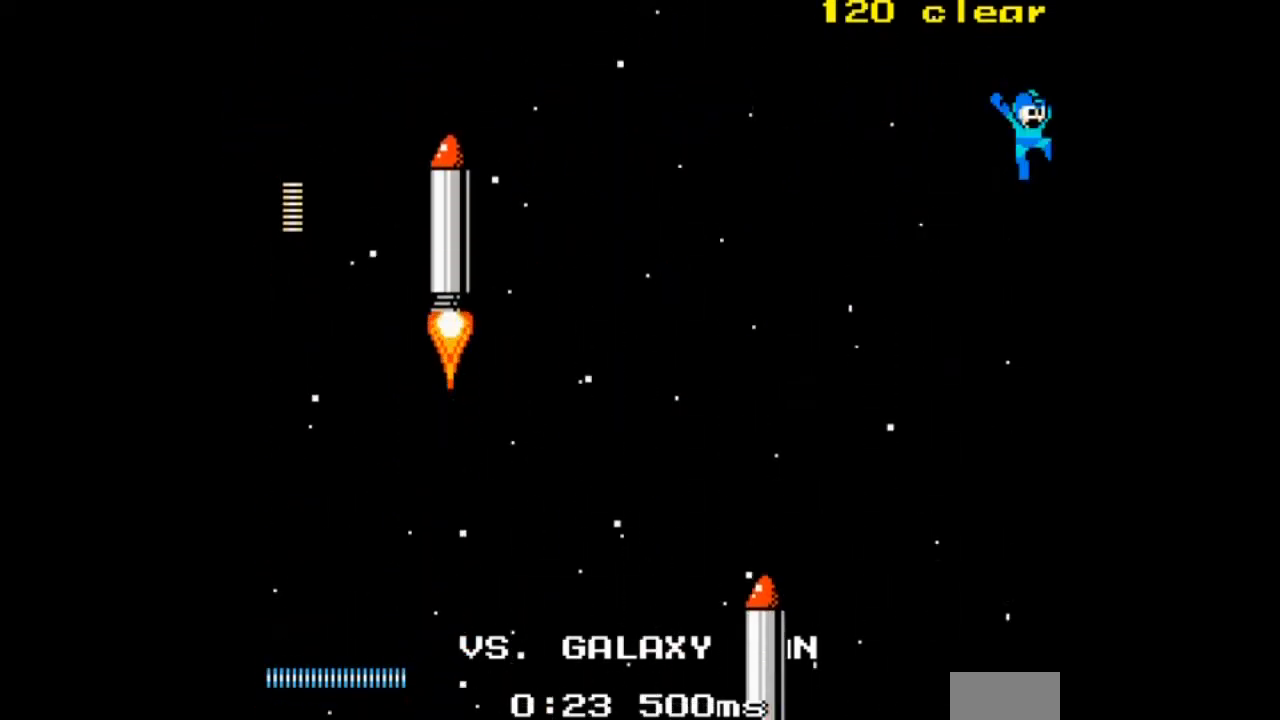
{"buttons": ["A", "DPAD_LEFT"]}
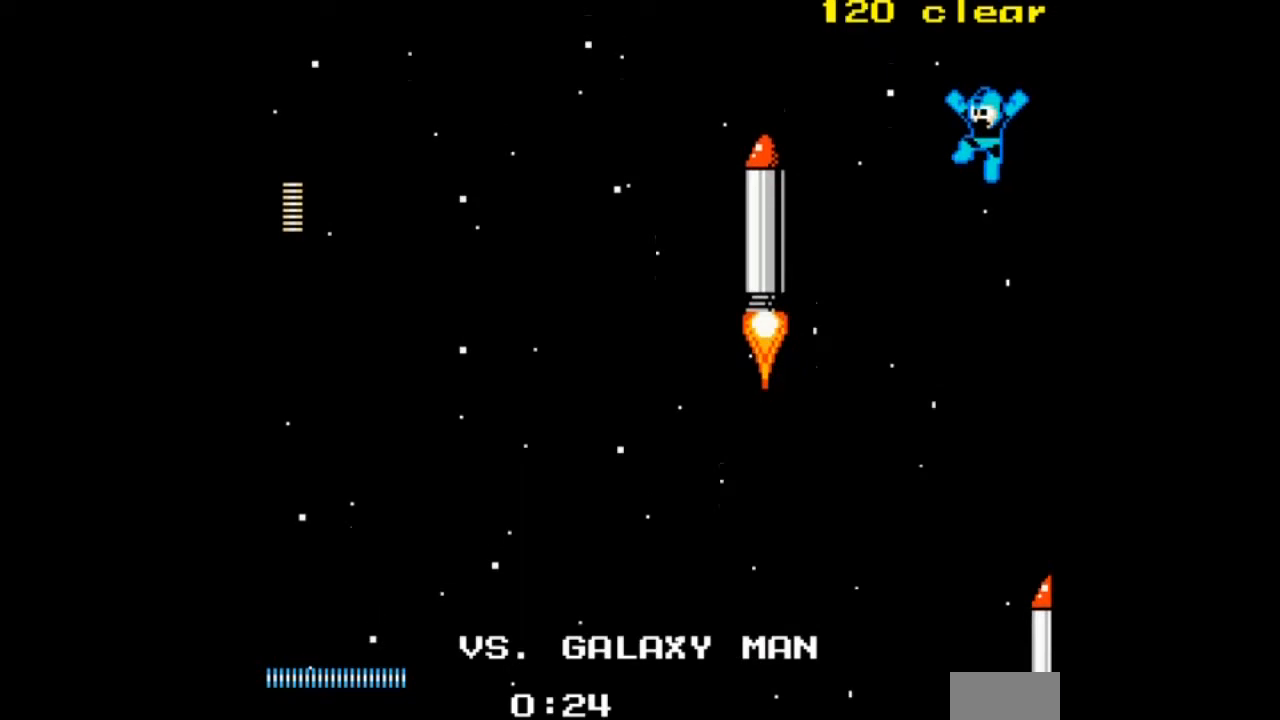
{"buttons": ["A"], "events": [[33, "DPAD_LEFT", "up"], [234, "DPAD_LEFT", "down"], [400, "DPAD_LEFT", "up"]]}
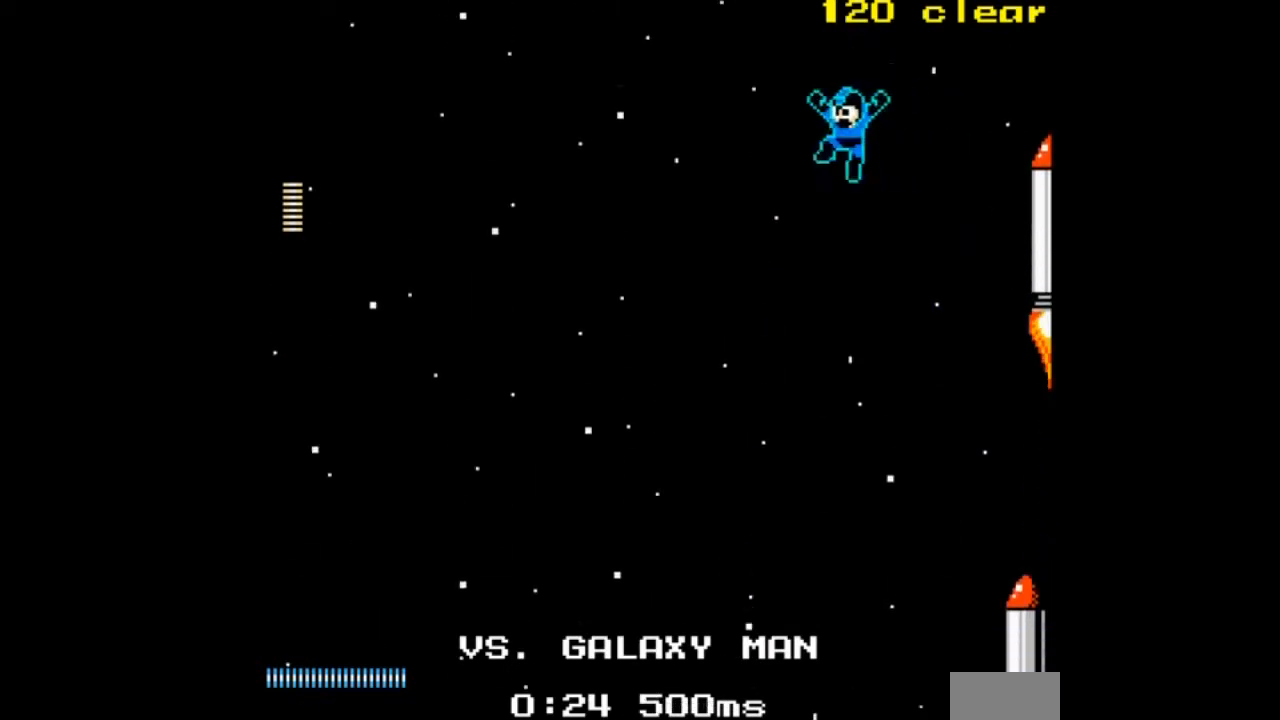
{"buttons": ["A", "DPAD_LEFT"], "events": [[100, "DPAD_LEFT", "down"]]}
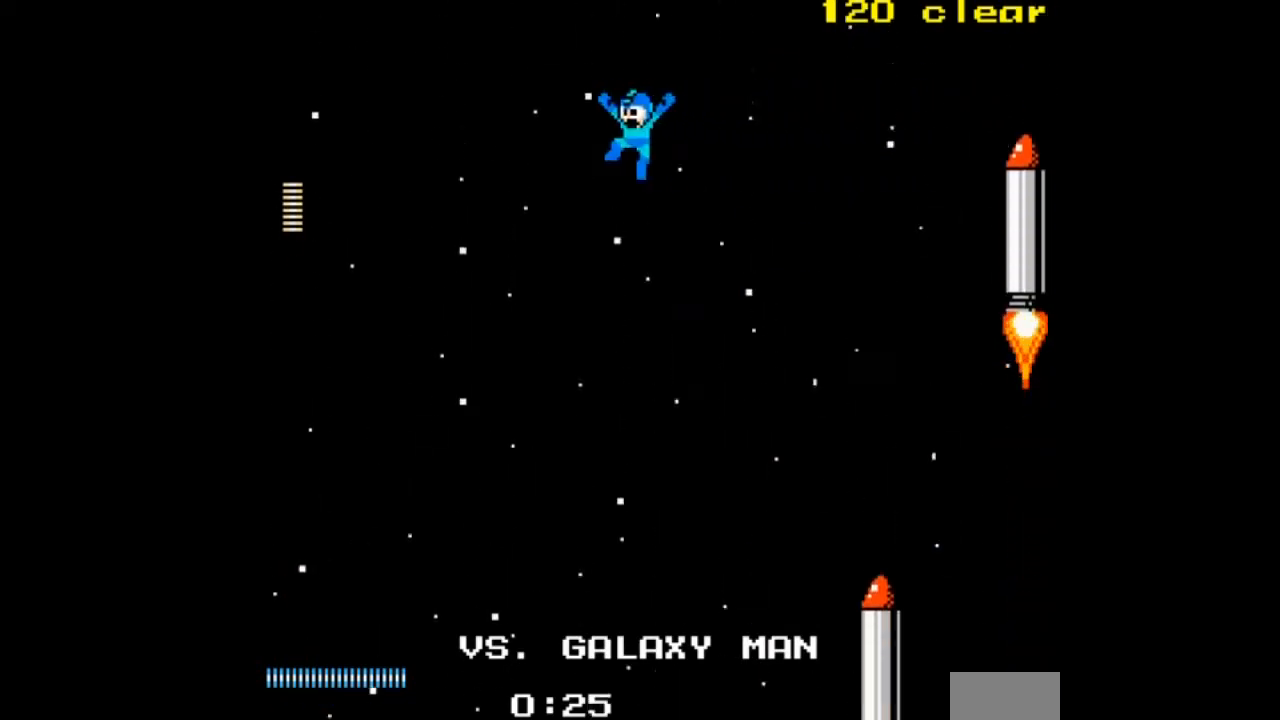
{"buttons": ["A"], "events": [[501, "DPAD_LEFT", "up"]]}
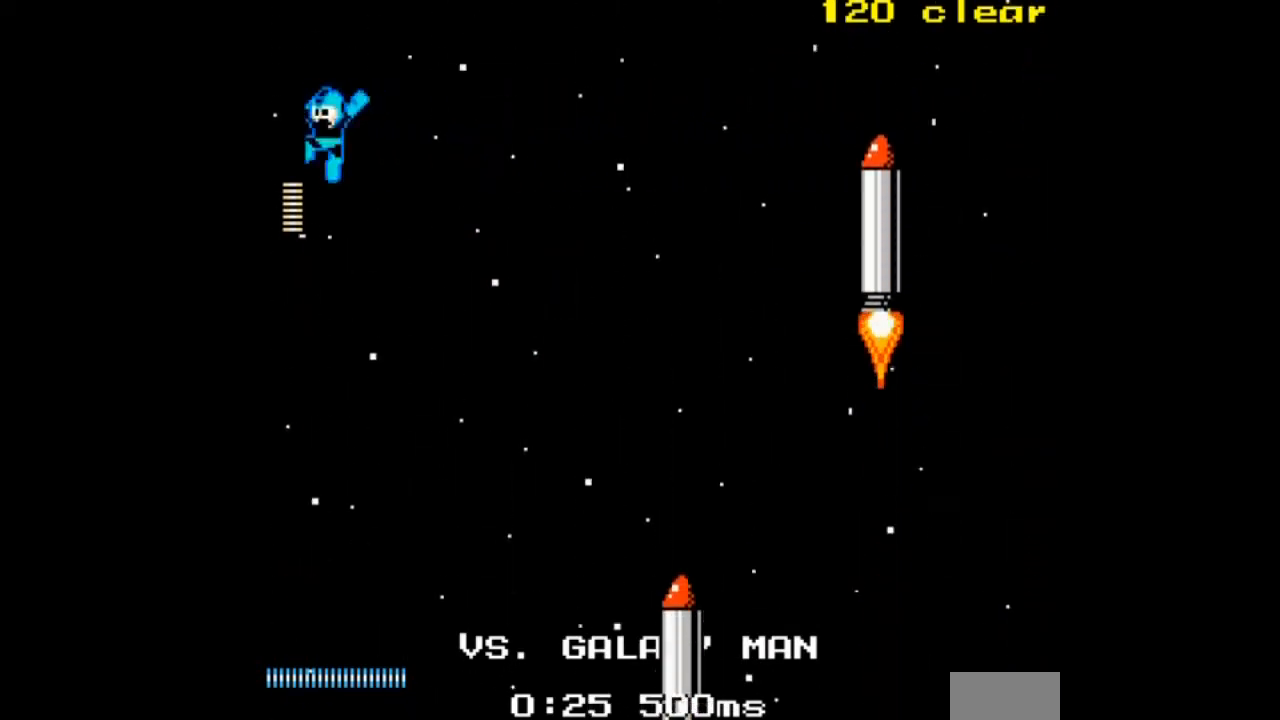
{"buttons": ["A"], "events": []}
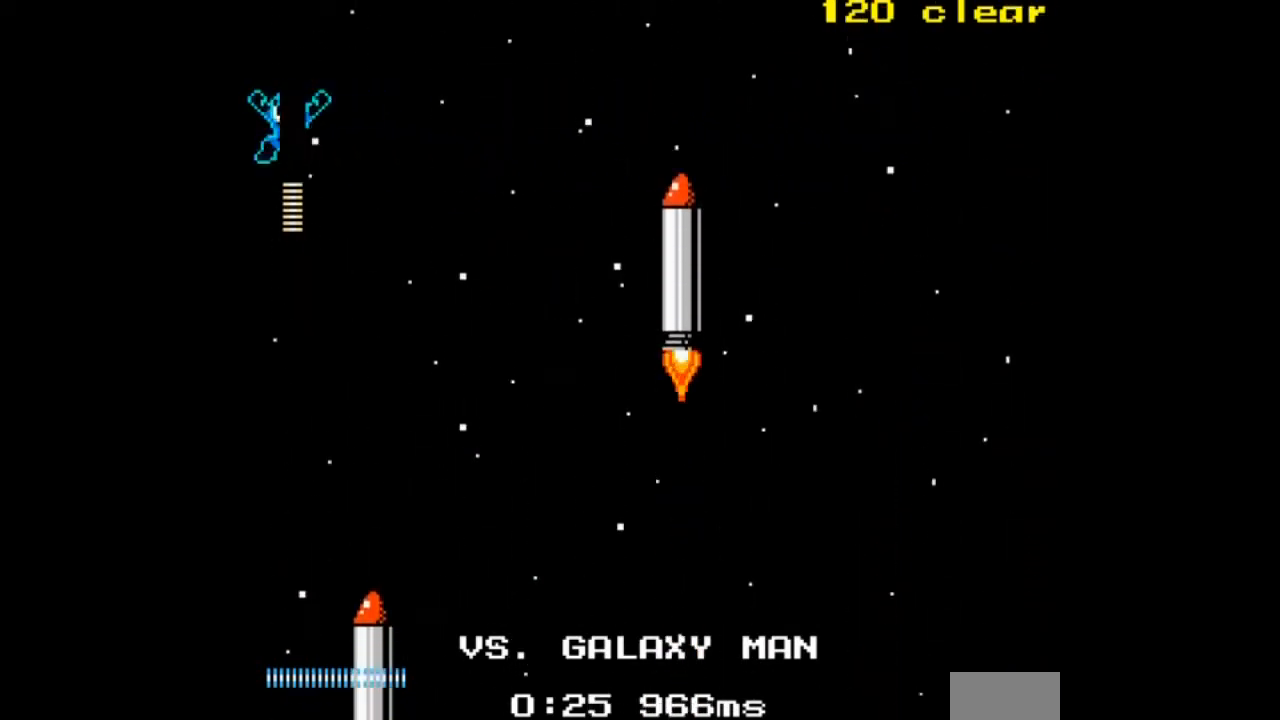
{"buttons": ["A", "DPAD_RIGHT"], "events": [[33, "DPAD_RIGHT", "down"]]}
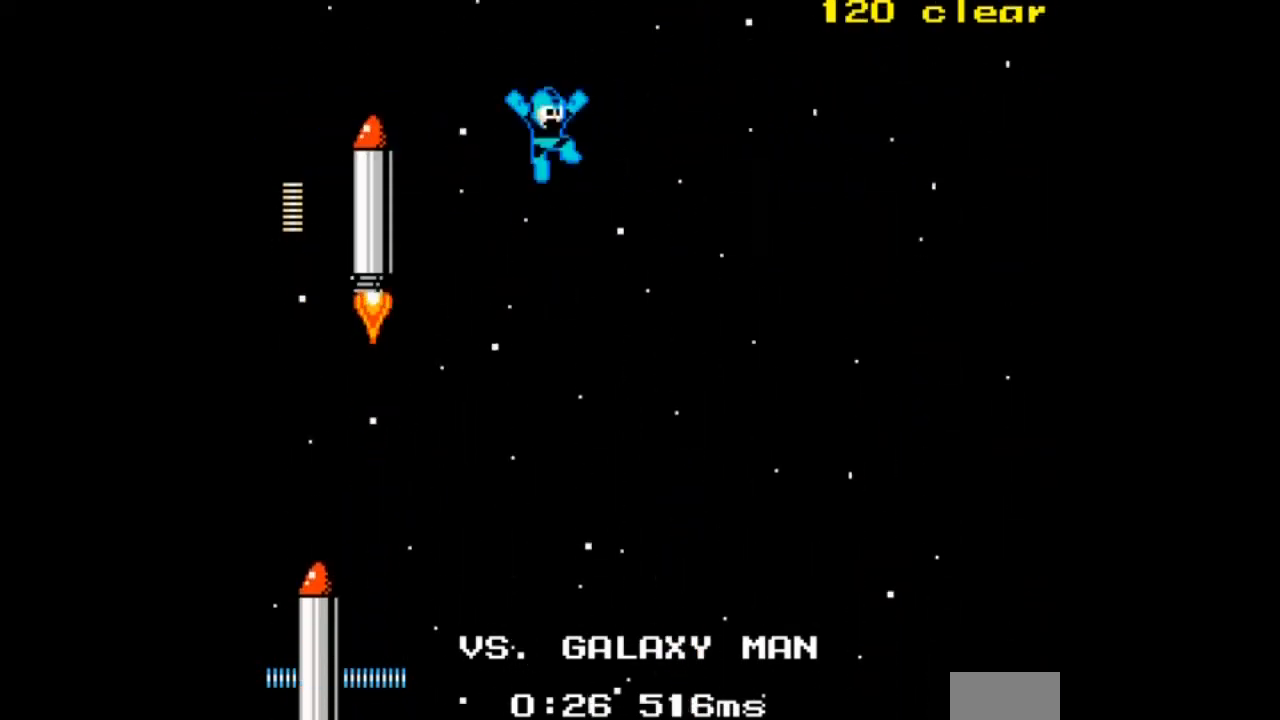
{"buttons": ["A"]}
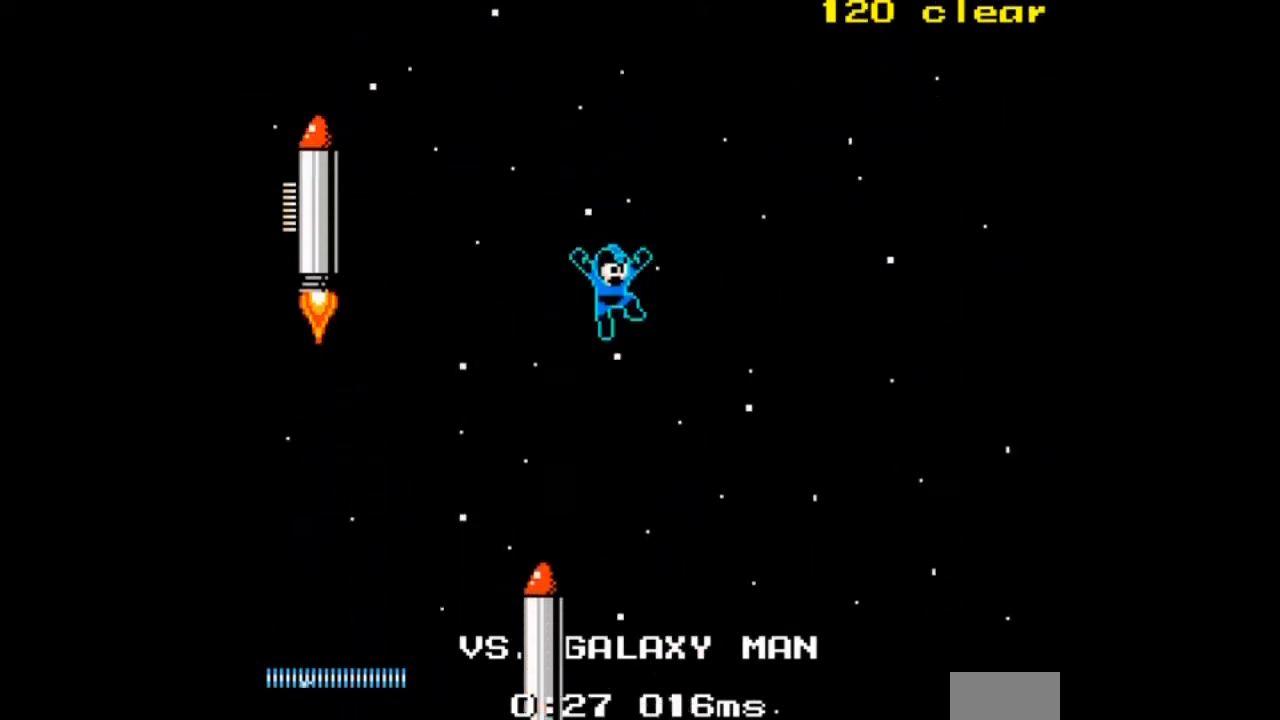
{"buttons": ["A", "DPAD_UP", "DPAD_RIGHT"], "events": [[33, "DPAD_RIGHT", "down"], [334, "DPAD_UP", "down"]]}
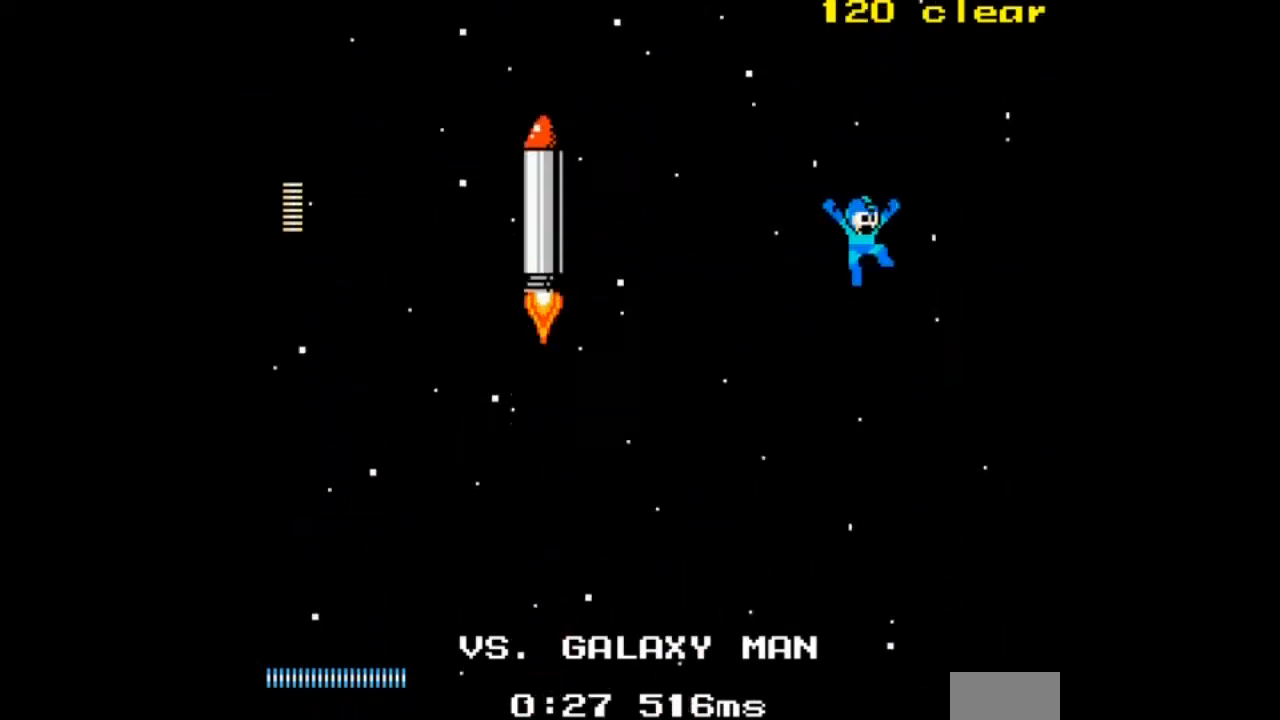
{"buttons": ["A"], "events": [[100, "DPAD_UP", "up"], [133, "DPAD_RIGHT", "up"]]}
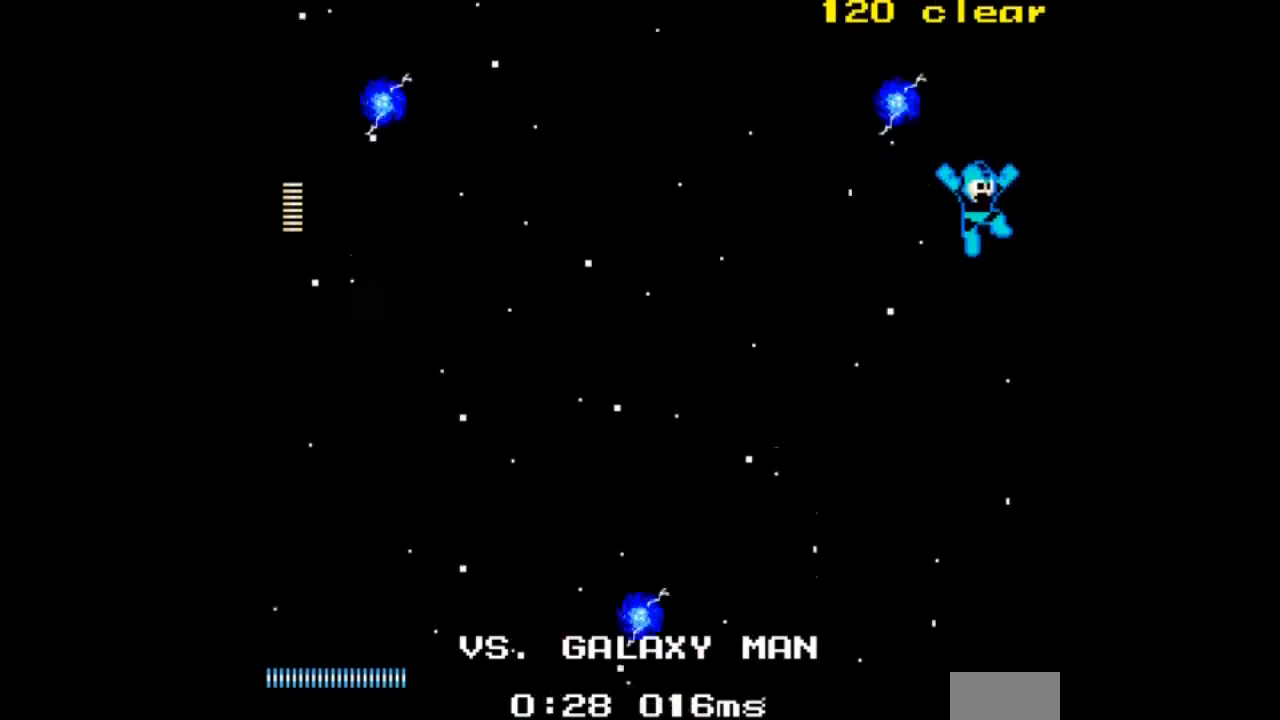
{"buttons": ["A"], "events": [[267, "DPAD_RIGHT", "down"], [501, "DPAD_RIGHT", "up"]]}
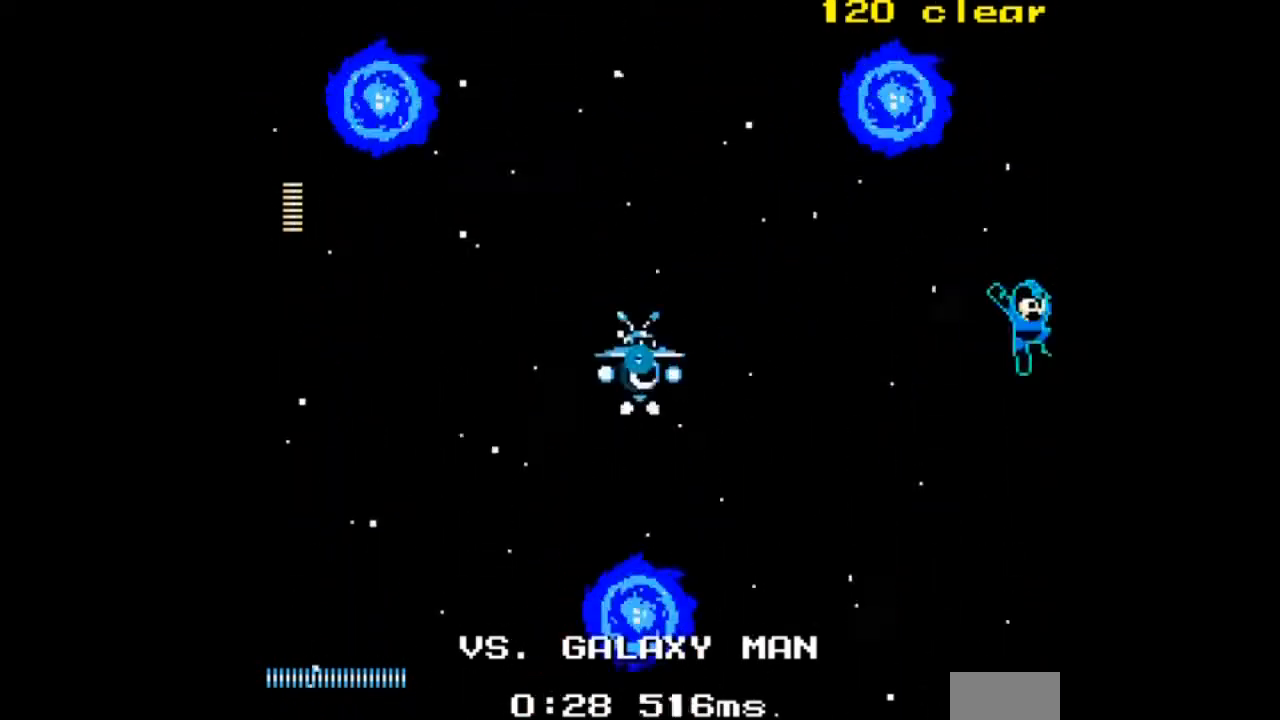
{"buttons": ["A", "DPAD_LEFT"], "events": [[333, "DPAD_LEFT", "down"]]}
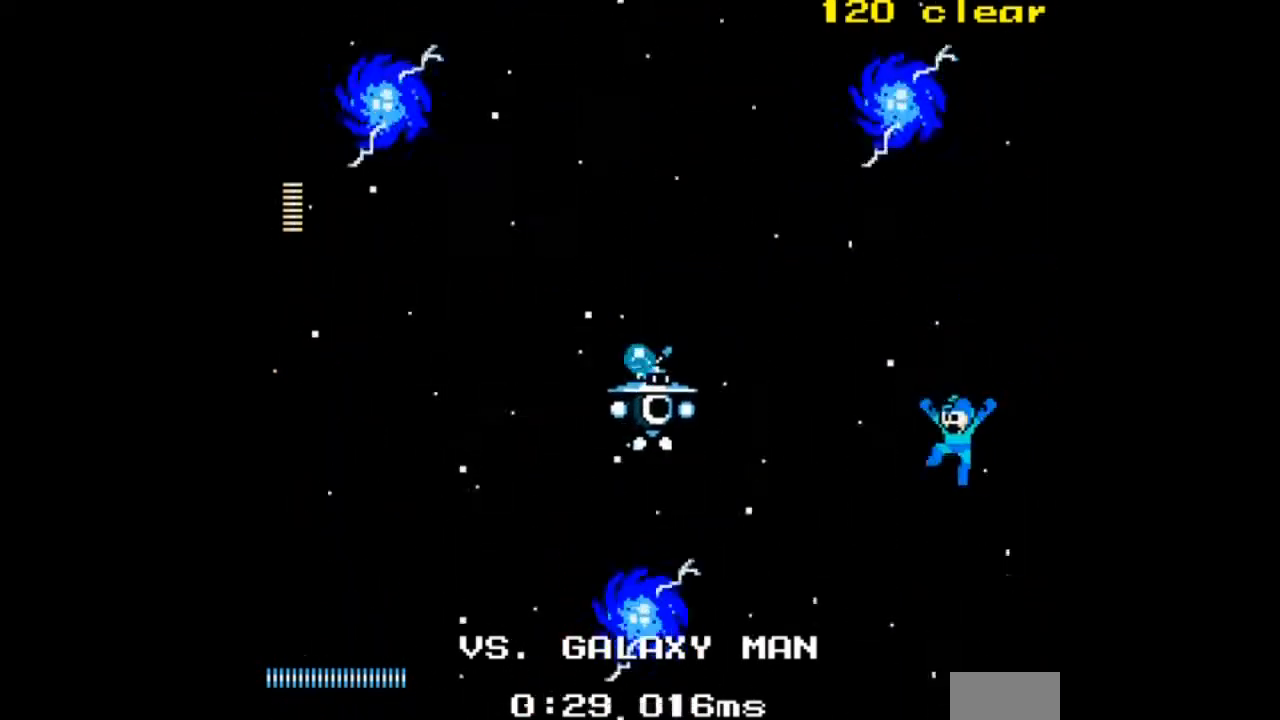
{"buttons": ["A", "DPAD_UP", "DPAD_RIGHT"], "events": [[167, "A", "up"], [167, "DPAD_LEFT", "up"], [200, "DPAD_RIGHT", "down"], [234, "A", "down"], [400, "DPAD_UP", "down"]]}
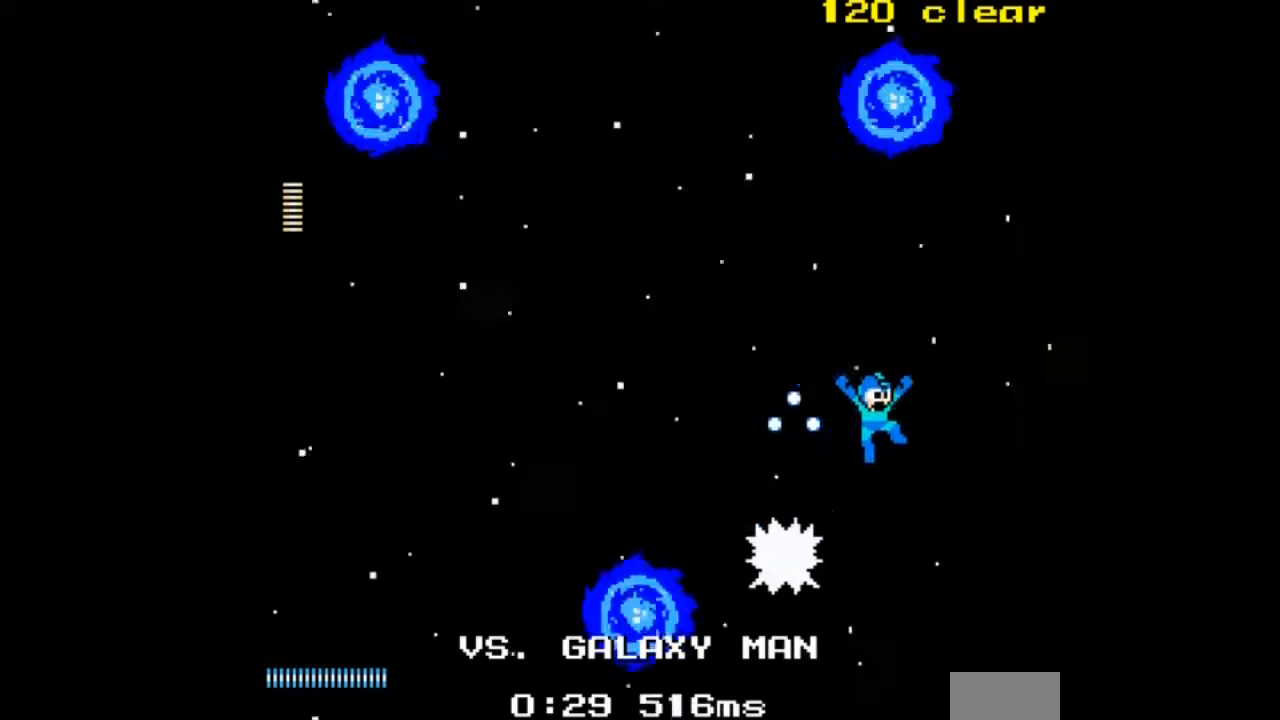
{"buttons": ["A", "DPAD_LEFT"], "events": [[133, "DPAD_LEFT", "down"], [166, "DPAD_RIGHT", "up"], [200, "DPAD_UP", "up"]]}
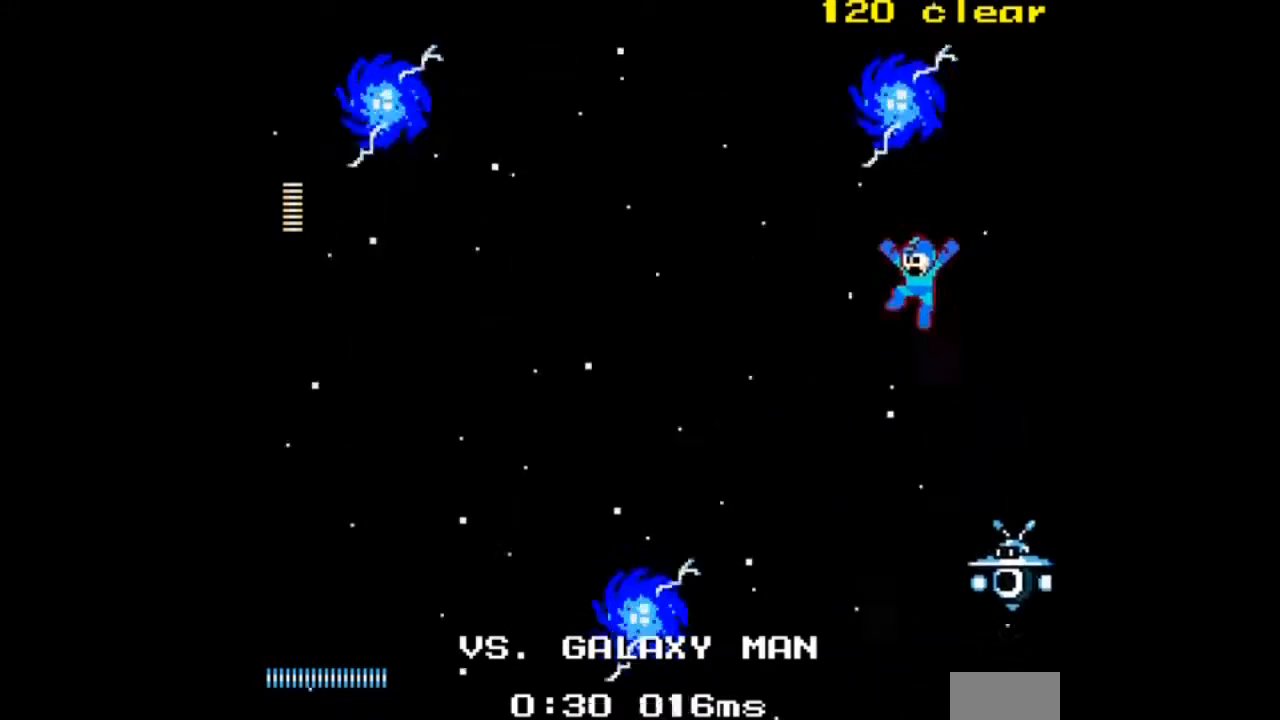
{"buttons": ["A", "DPAD_LEFT"], "events": []}
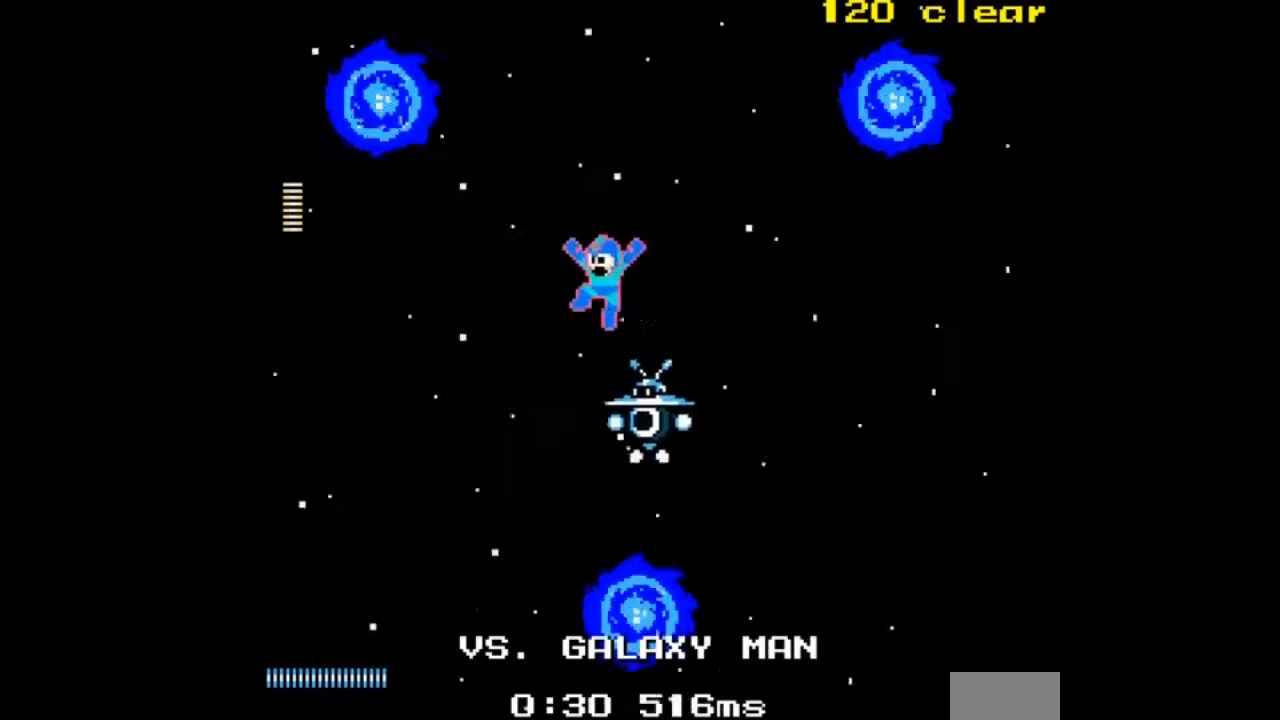
{"buttons": ["A", "DPAD_RIGHT"], "events": [[100, "DPAD_RIGHT", "down"], [133, "DPAD_LEFT", "up"]]}
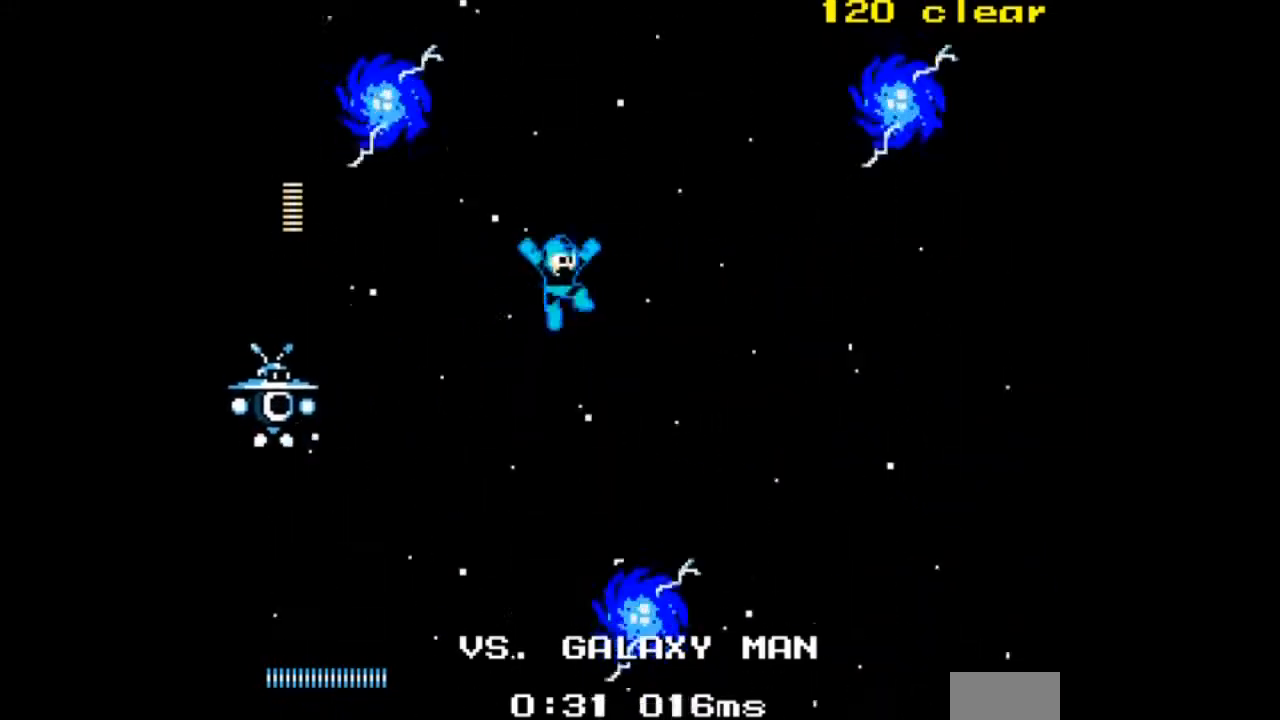
{"buttons": ["A", "DPAD_LEFT"], "events": [[100, "DPAD_LEFT", "down"], [133, "DPAD_RIGHT", "up"]]}
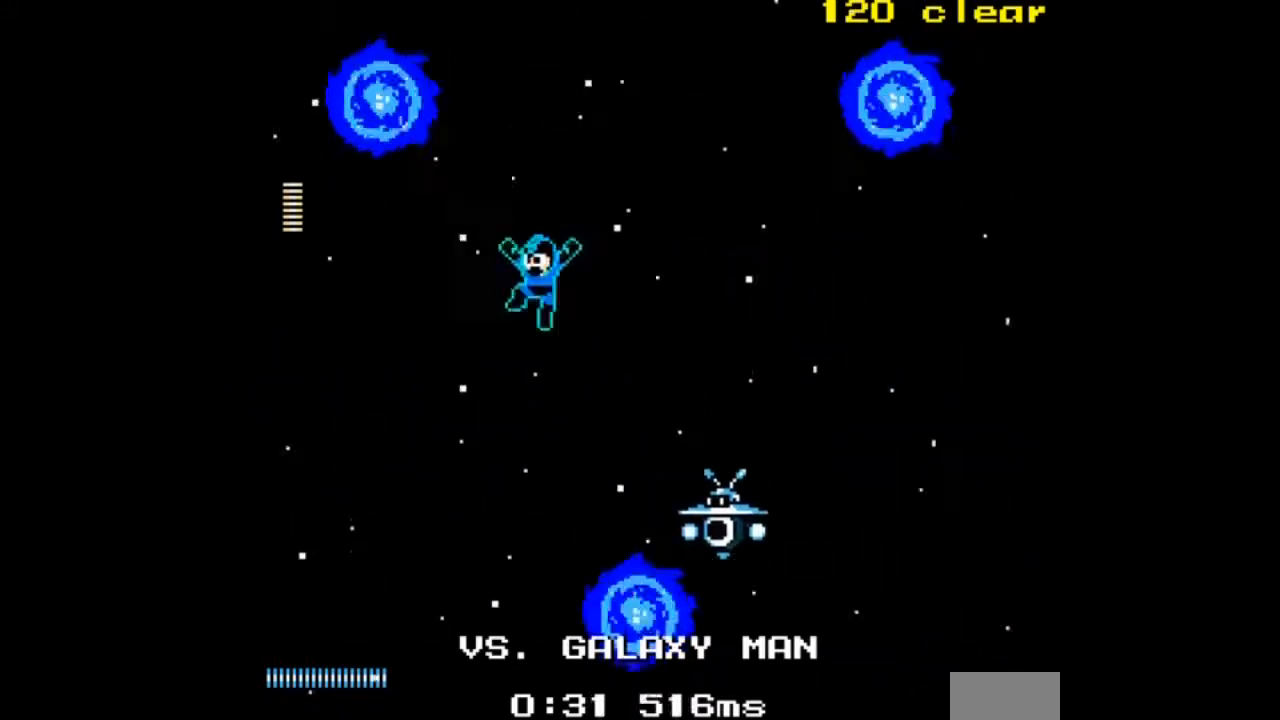
{"buttons": ["A"]}
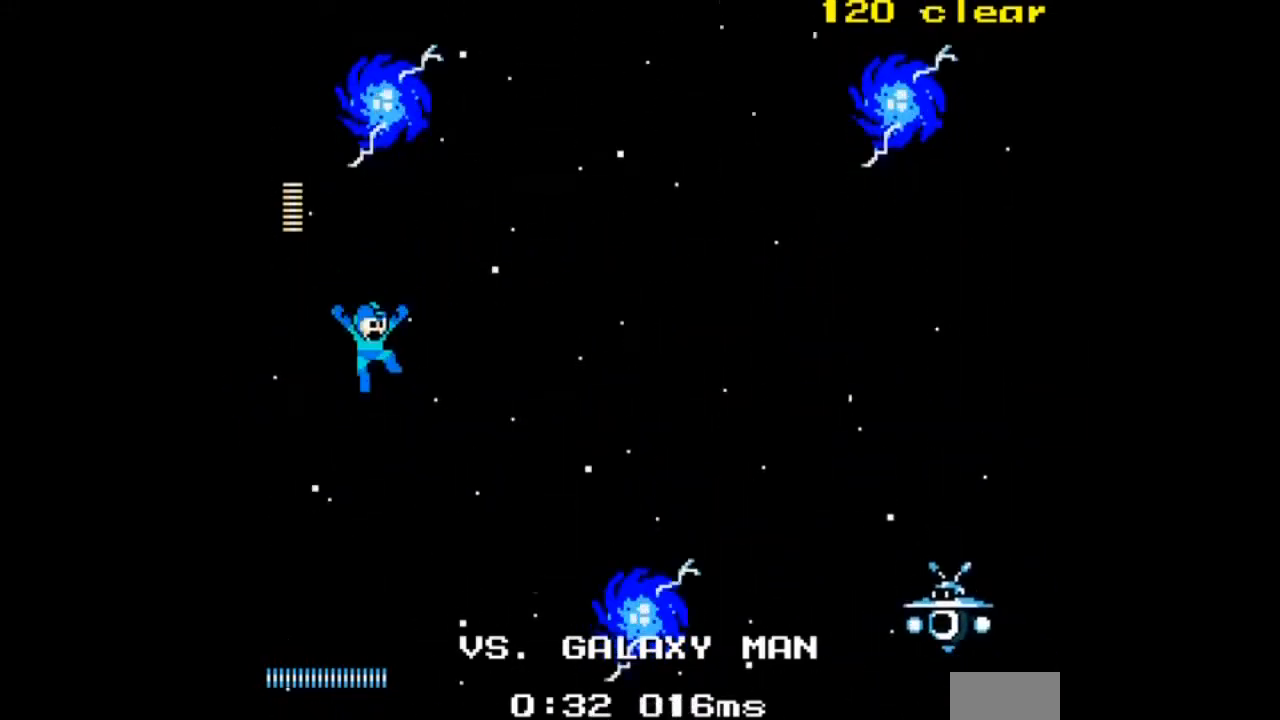
{"buttons": ["A", "DPAD_RIGHT"], "events": [[167, "DPAD_RIGHT", "down"], [200, "DPAD_UP", "down"], [467, "DPAD_UP", "up"]]}
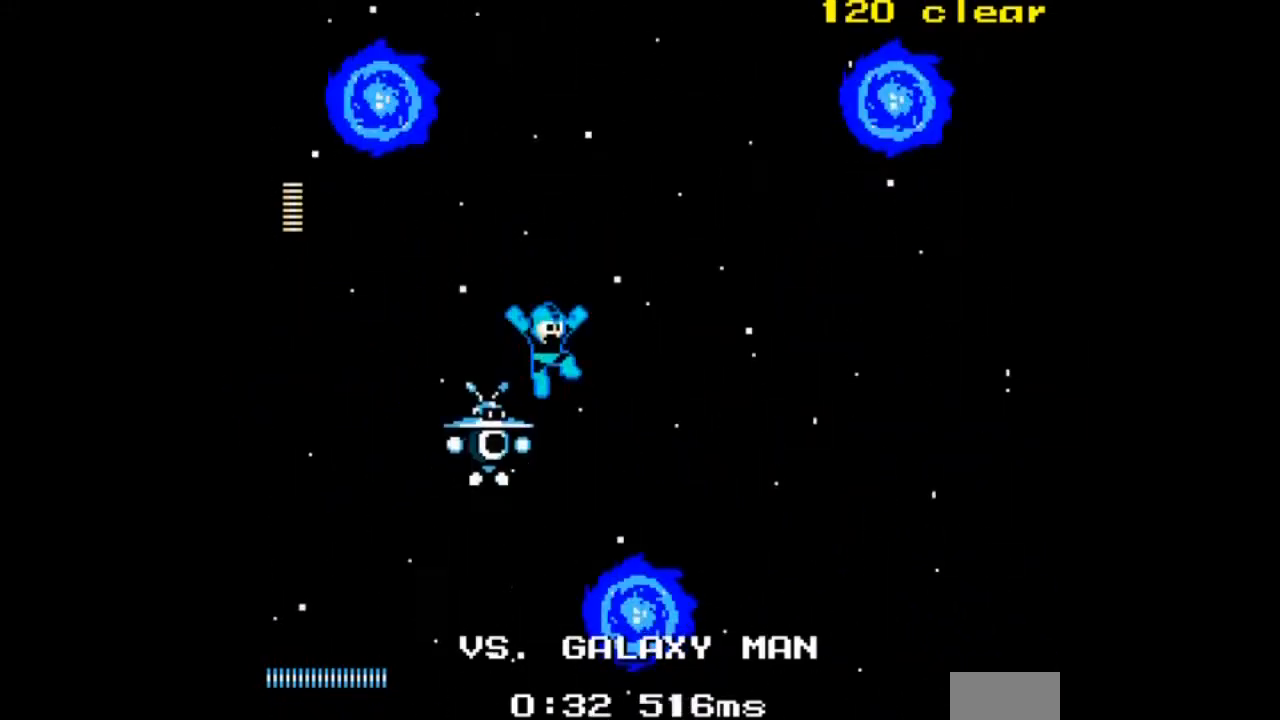
{"buttons": ["A", "DPAD_RIGHT"], "events": [[33, "A", "up"], [100, "A", "down"]]}
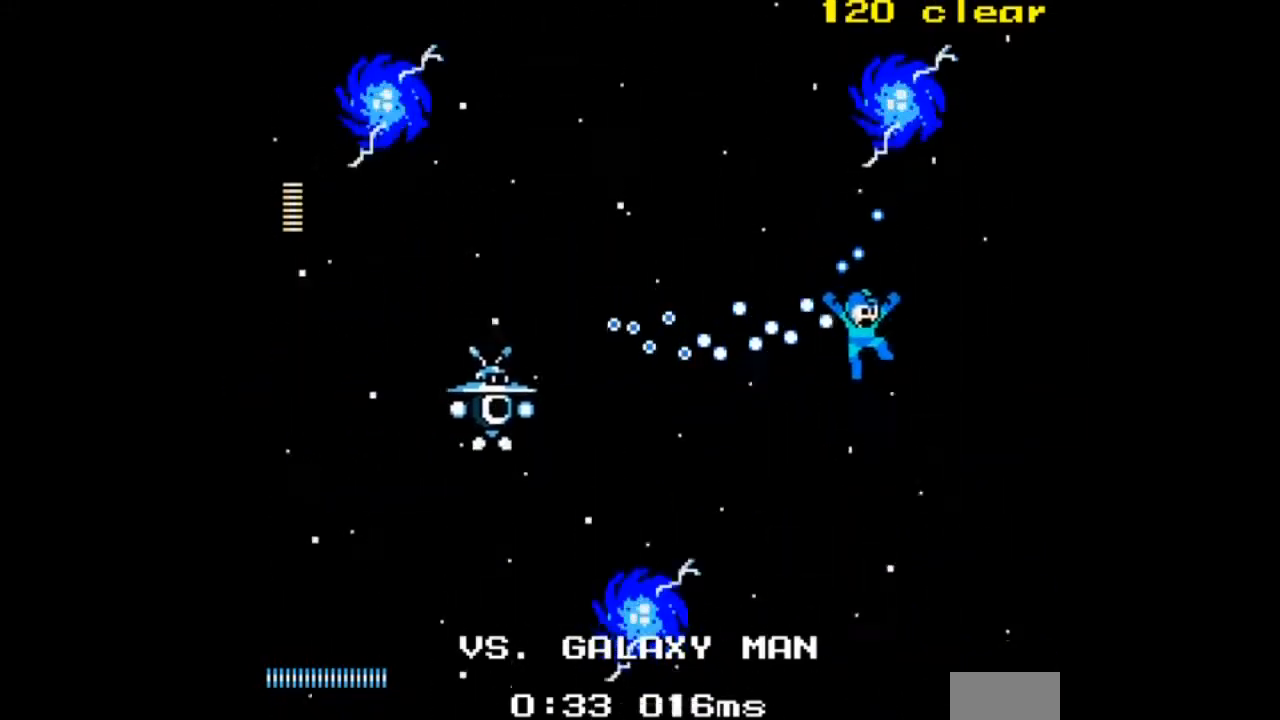
{"buttons": ["A", "DPAD_LEFT"], "events": [[33, "DPAD_DOWN", "down"], [100, "DPAD_DOWN", "up"], [100, "DPAD_RIGHT", "up"], [300, "DPAD_UP", "down"], [367, "DPAD_LEFT", "down"], [501, "DPAD_UP", "up"]]}
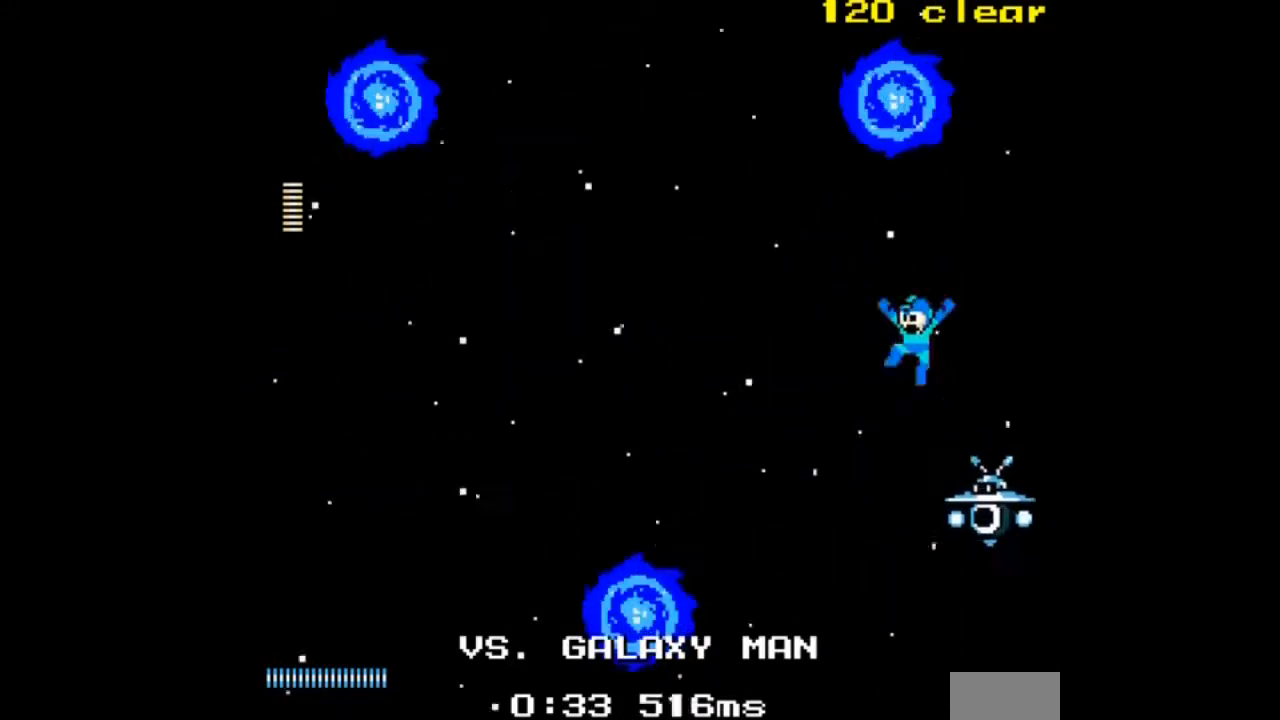
{"buttons": ["A", "DPAD_RIGHT"], "events": [[400, "DPAD_RIGHT", "down"], [433, "DPAD_LEFT", "up"]]}
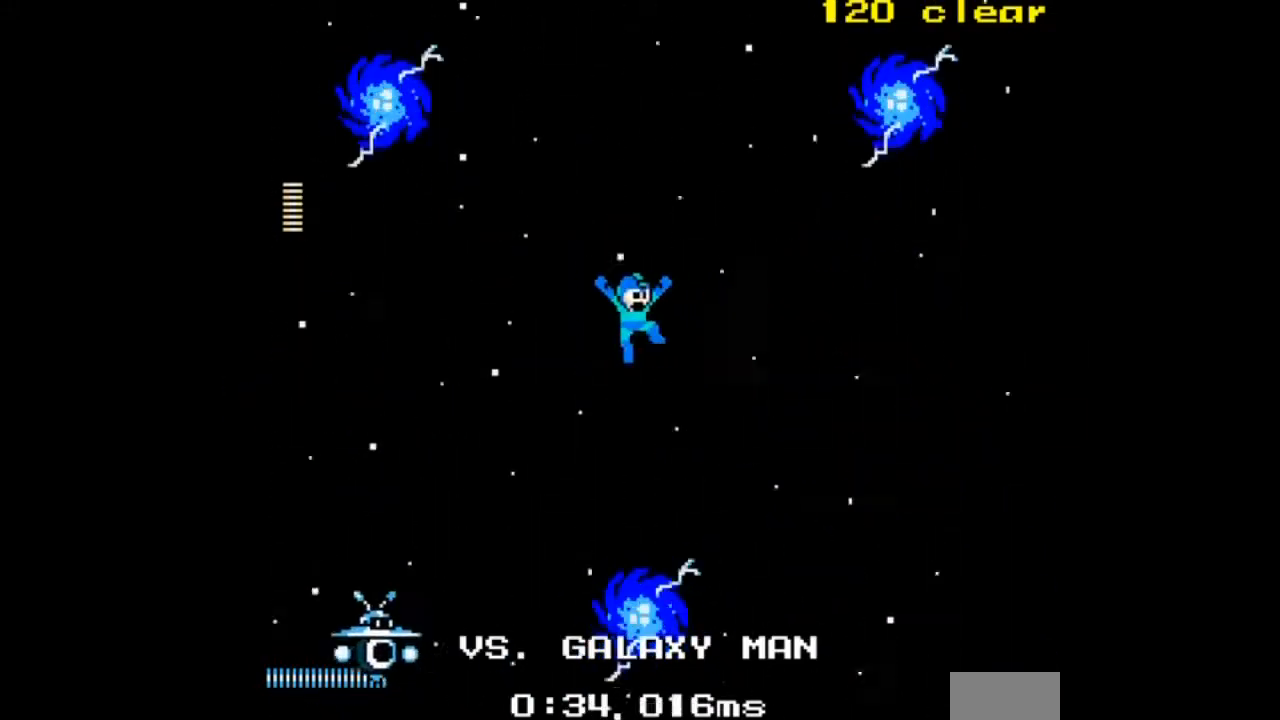
{"buttons": ["A"], "events": [[267, "DPAD_LEFT", "down"], [300, "DPAD_RIGHT", "up"], [367, "A", "up"], [400, "A", "down"], [400, "DPAD_LEFT", "up"]]}
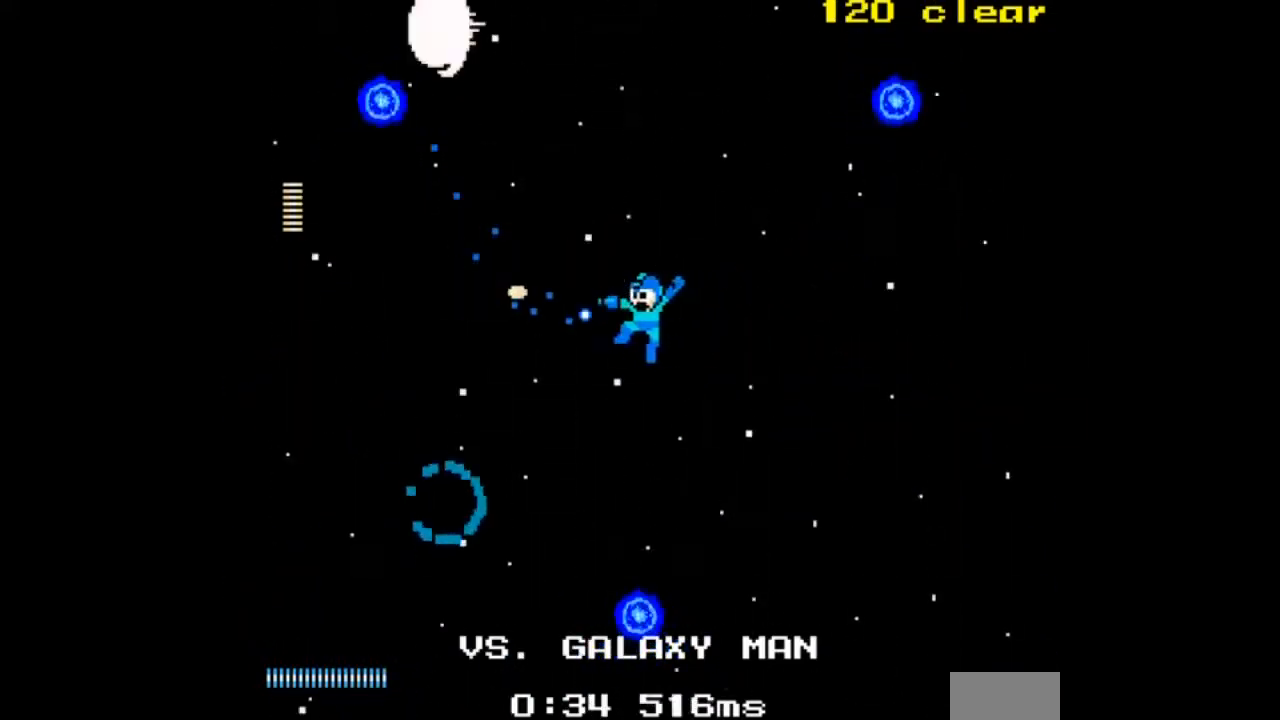
{"buttons": ["A"], "events": [[200, "DPAD_RIGHT", "down"], [333, "DPAD_LEFT", "down"], [367, "DPAD_RIGHT", "up"], [400, "DPAD_LEFT", "up"]]}